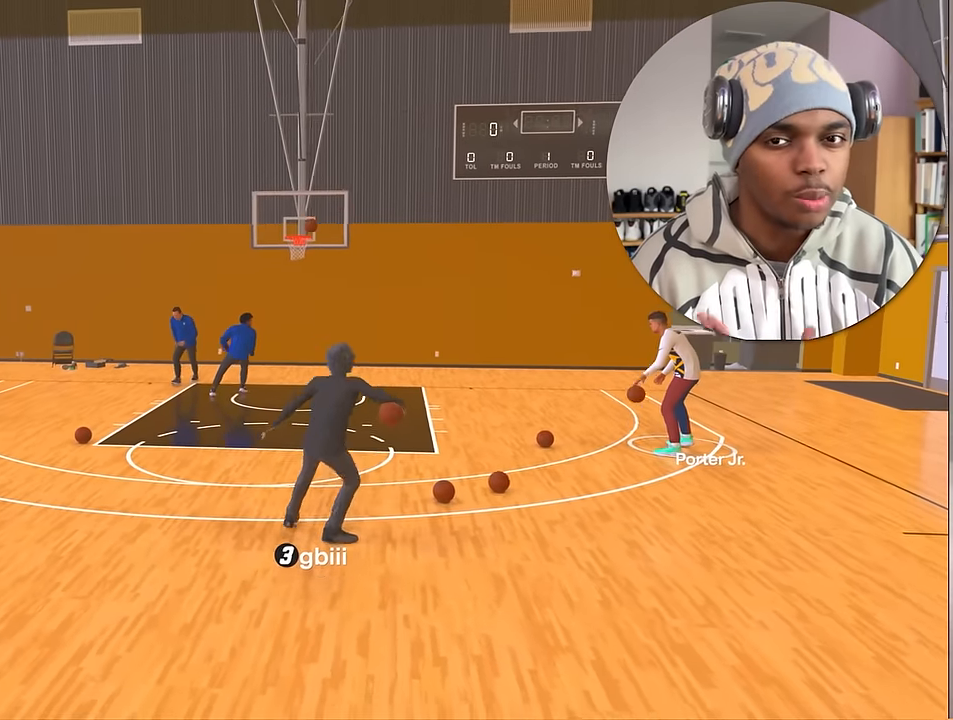
Gameplay with a controller (PlayStation layout); each line is a JSON object with the inputs held at the frame after it. "events" lists button and stick changes between this image and that frame as [ms after this image, input, new state], when the widget could be followed in between. Not read: L3 R3.
{"buttons": [], "left_stick": "down", "right_stick": "center", "events": []}
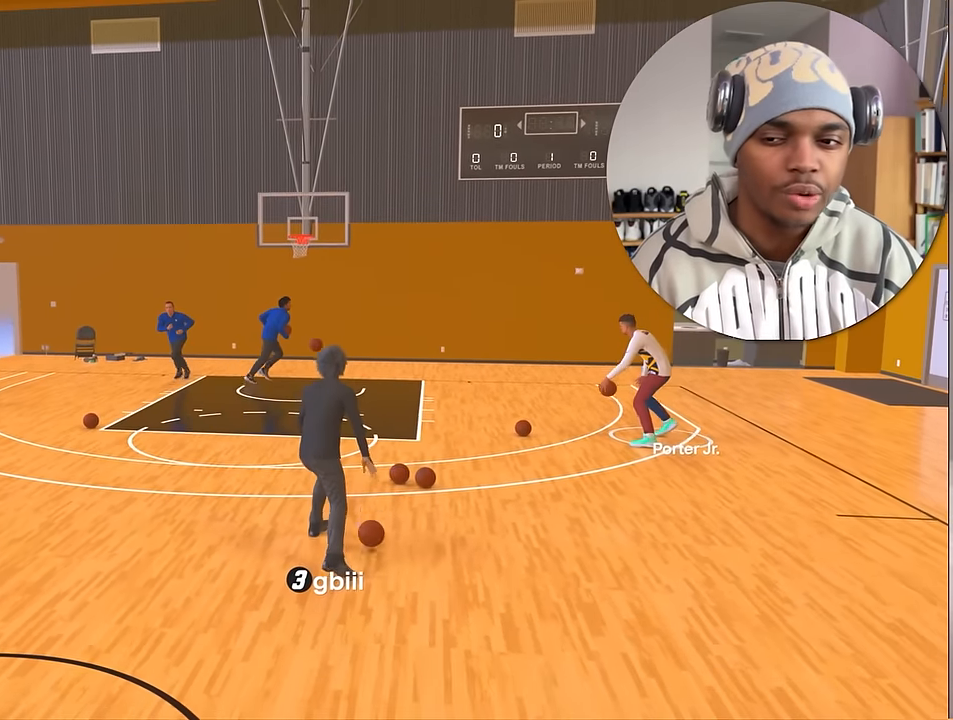
{"buttons": [], "left_stick": "left", "right_stick": "center", "events": [[150, "left_stick", "down-left"], [267, "left_stick", "center"], [417, "left_stick", "left"]]}
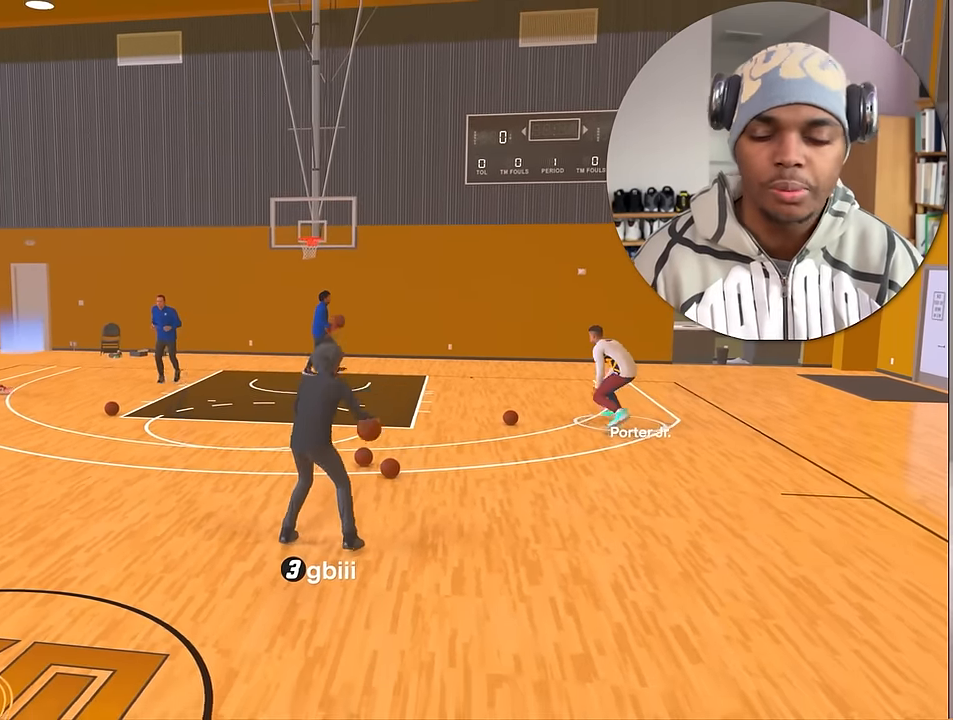
{"buttons": [], "left_stick": "center", "right_stick": "center", "events": [[167, "left_stick", "center"]]}
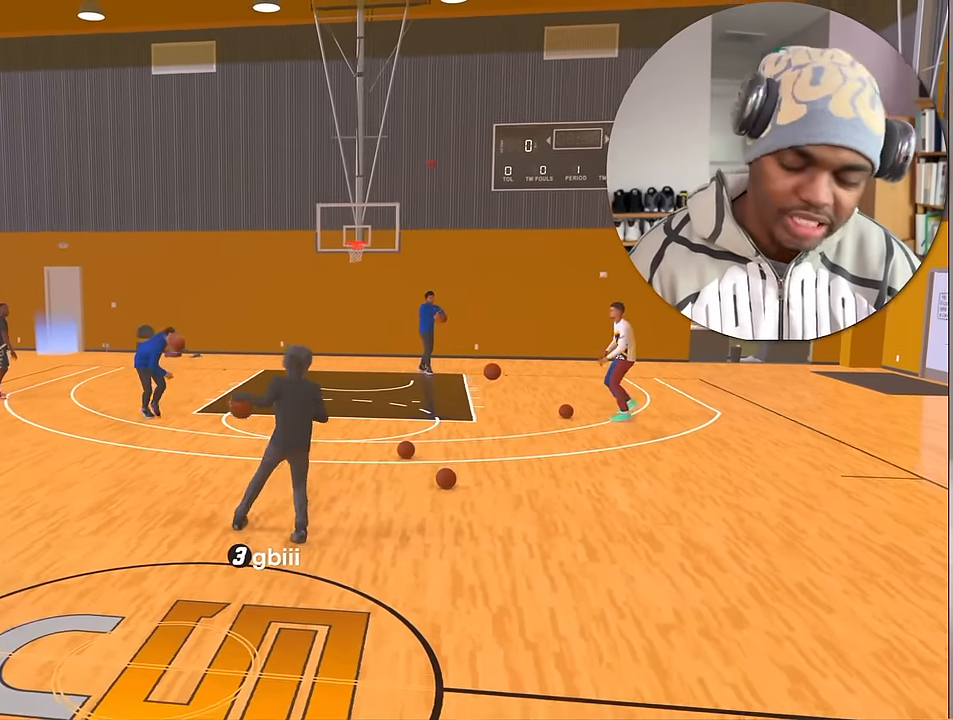
{"buttons": [], "left_stick": "center", "right_stick": "center", "events": []}
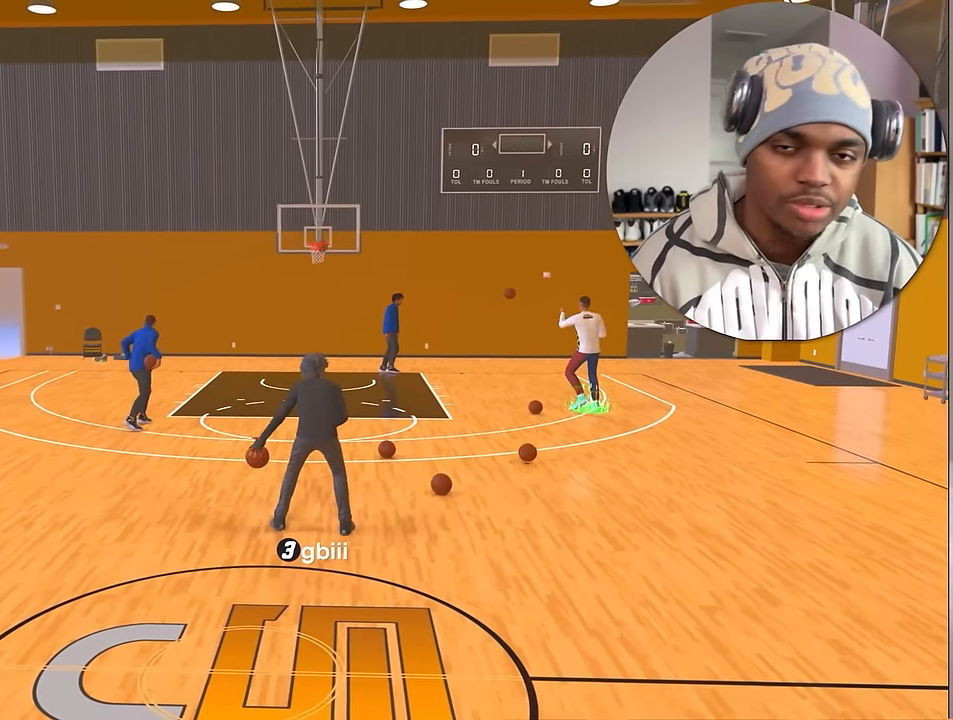
{"buttons": ["R2"], "left_stick": "center", "right_stick": "center", "events": [[300, "R2", "down"]]}
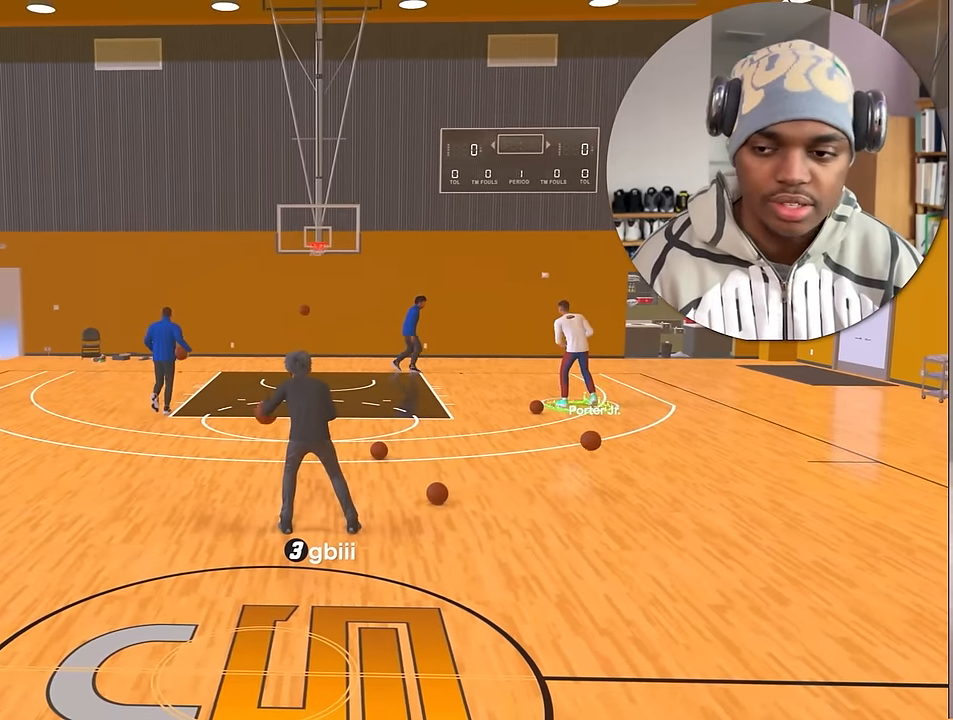
{"buttons": ["R2"], "left_stick": "up-right", "right_stick": "center", "events": [[200, "right_stick", "up-right"], [300, "right_stick", "center"], [433, "left_stick", "up-right"]]}
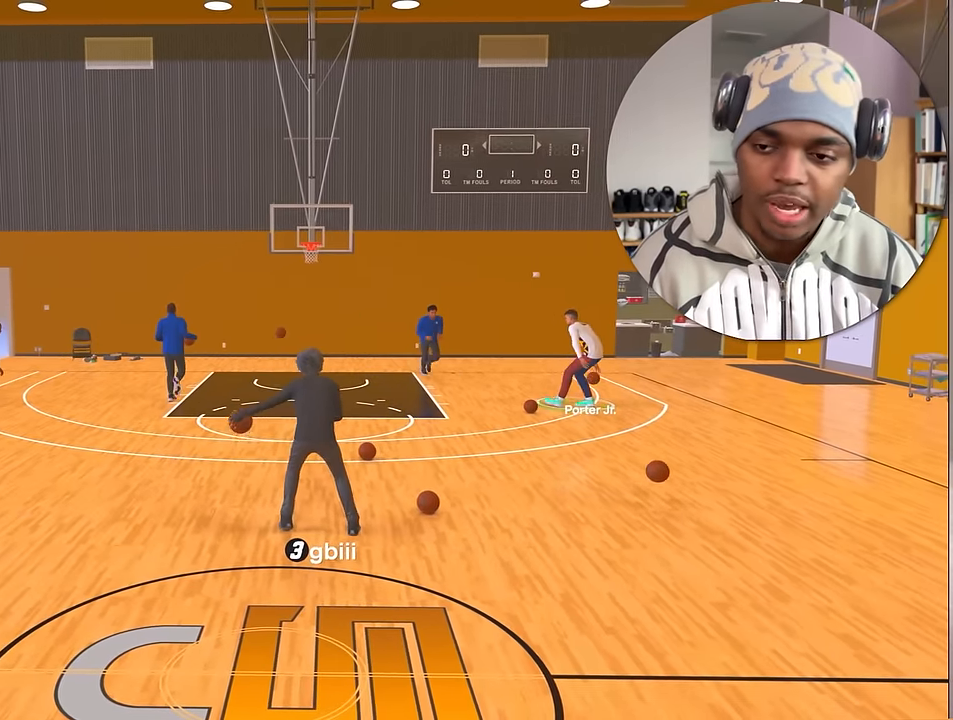
{"buttons": ["R2"], "left_stick": "center", "right_stick": "center", "events": [[283, "right_stick", "left"], [300, "left_stick", "center"], [367, "right_stick", "center"]]}
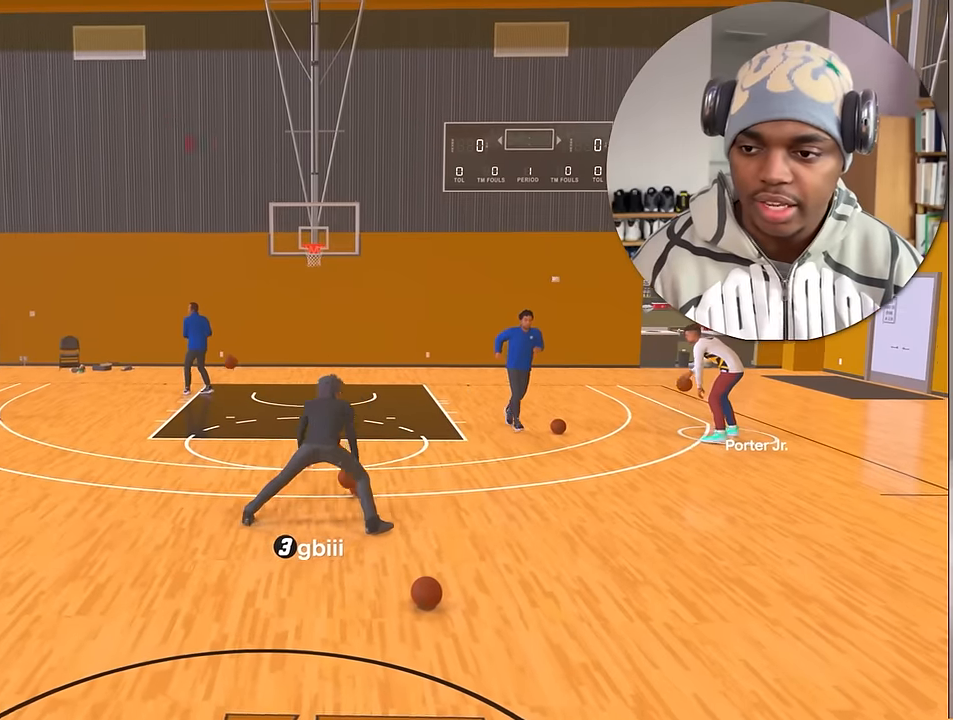
{"buttons": ["R2"], "left_stick": "center", "right_stick": "center", "events": [[150, "left_stick", "up-left"], [317, "left_stick", "center"], [317, "right_stick", "up-right"], [417, "right_stick", "center"]]}
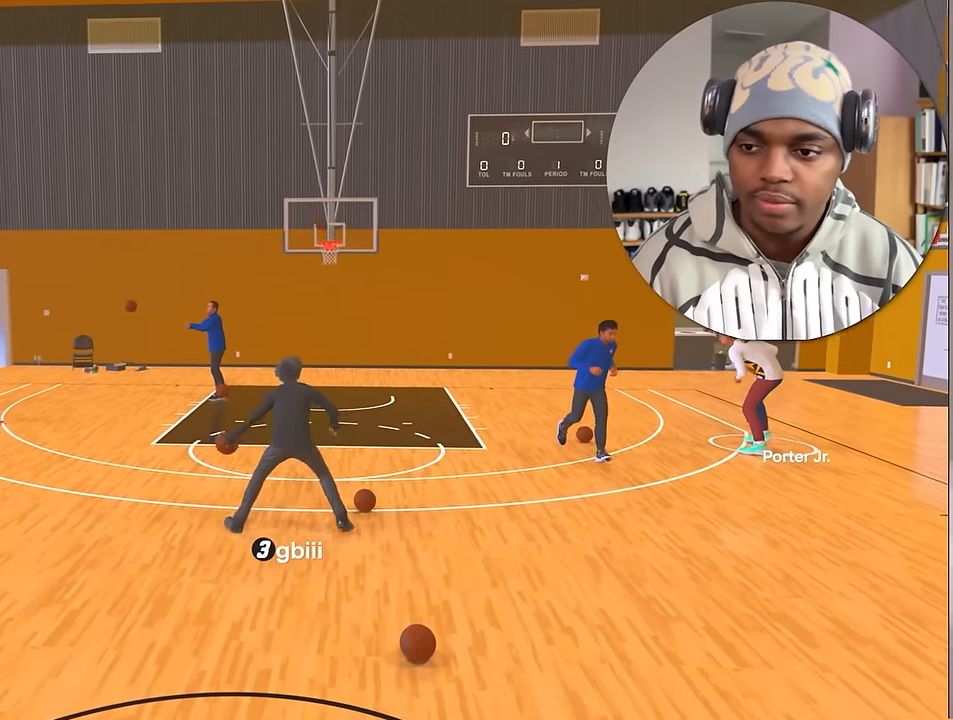
{"buttons": ["R2"], "left_stick": "center", "right_stick": "center", "events": [[117, "left_stick", "up-right"], [300, "right_stick", "left"], [317, "left_stick", "center"], [400, "right_stick", "center"]]}
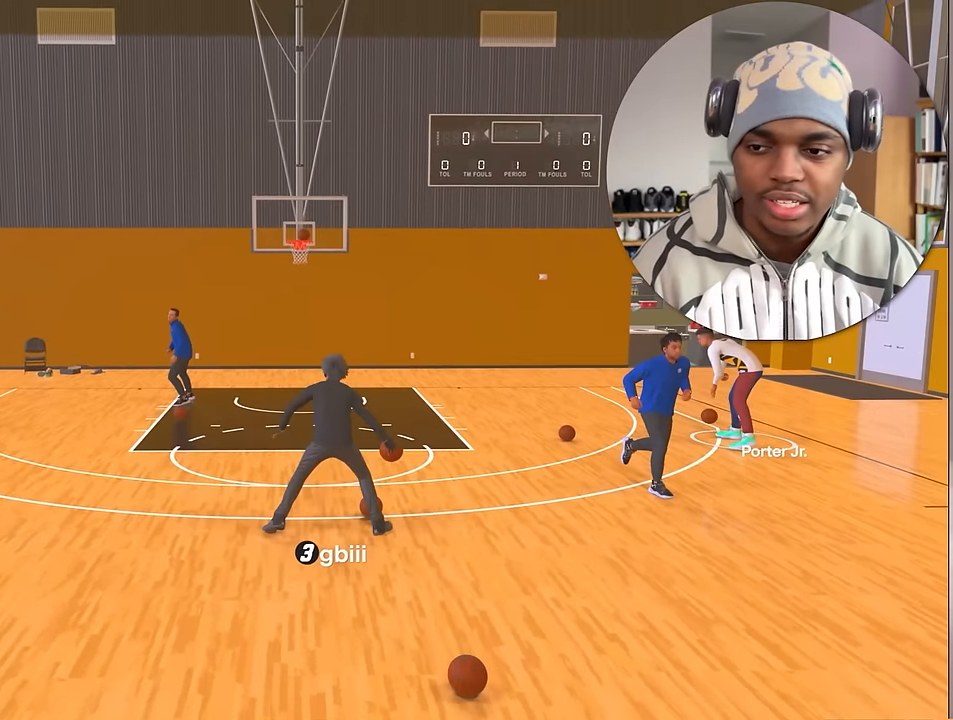
{"buttons": ["R2"], "left_stick": "up-left", "right_stick": "center", "events": [[283, "right_stick", "up-left"], [367, "right_stick", "center"], [450, "left_stick", "up-left"]]}
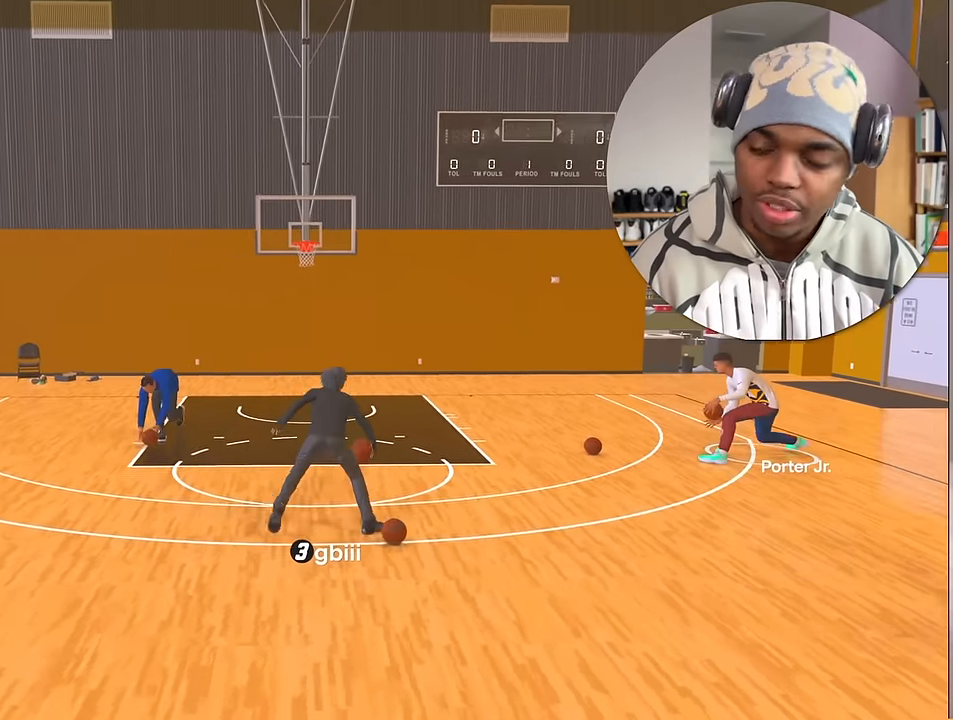
{"buttons": ["R2"], "left_stick": "center", "right_stick": "center", "events": [[133, "left_stick", "center"], [150, "right_stick", "up-right"], [233, "right_stick", "center"], [350, "left_stick", "right"], [417, "left_stick", "center"]]}
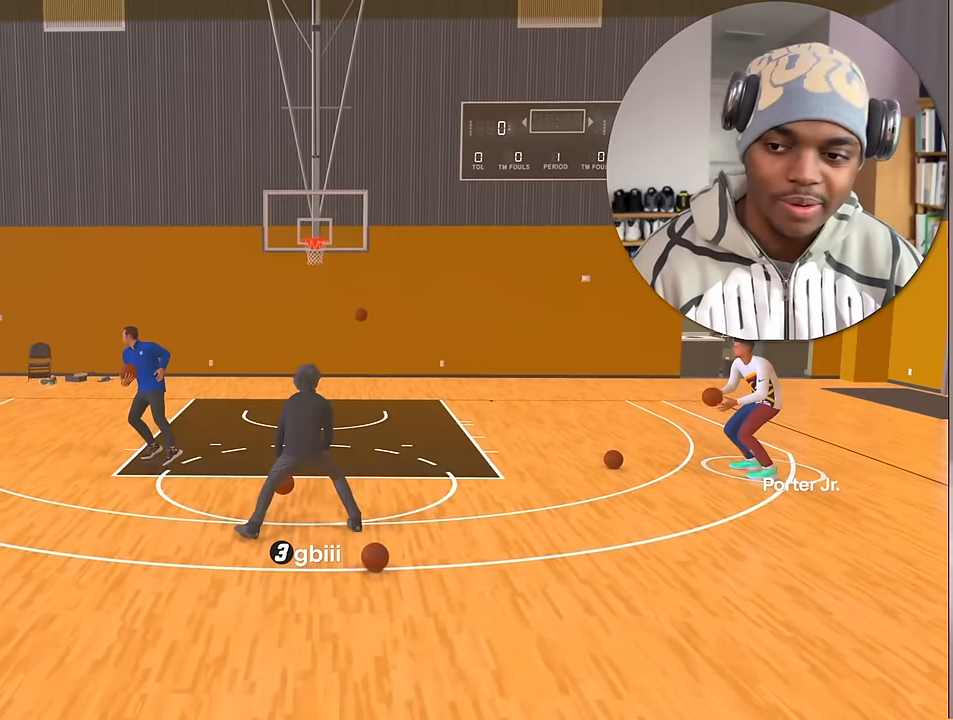
{"buttons": [], "left_stick": "down", "right_stick": "center", "events": [[67, "R2", "up"], [83, "left_stick", "down"]]}
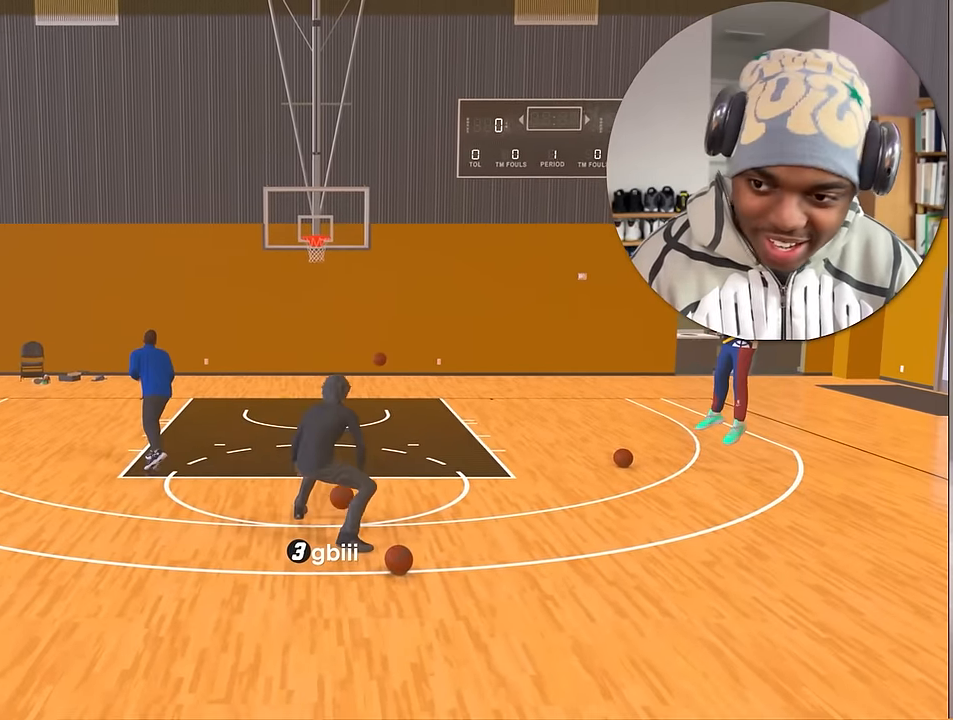
{"buttons": [], "left_stick": "down", "right_stick": "center", "events": []}
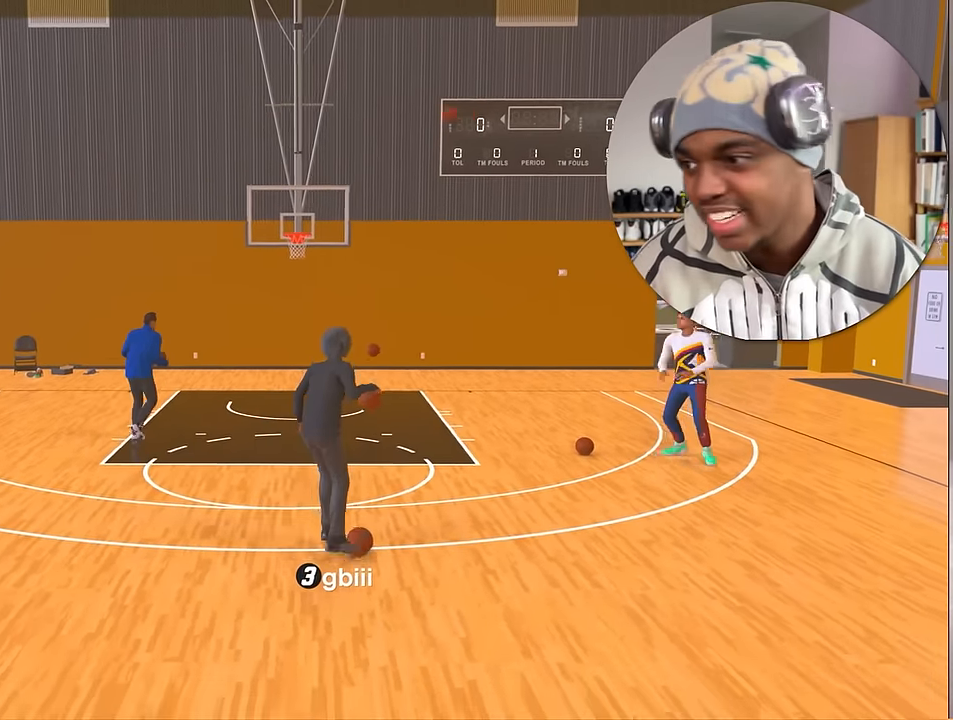
{"buttons": [], "left_stick": "center", "right_stick": "center", "events": [[450, "left_stick", "center"]]}
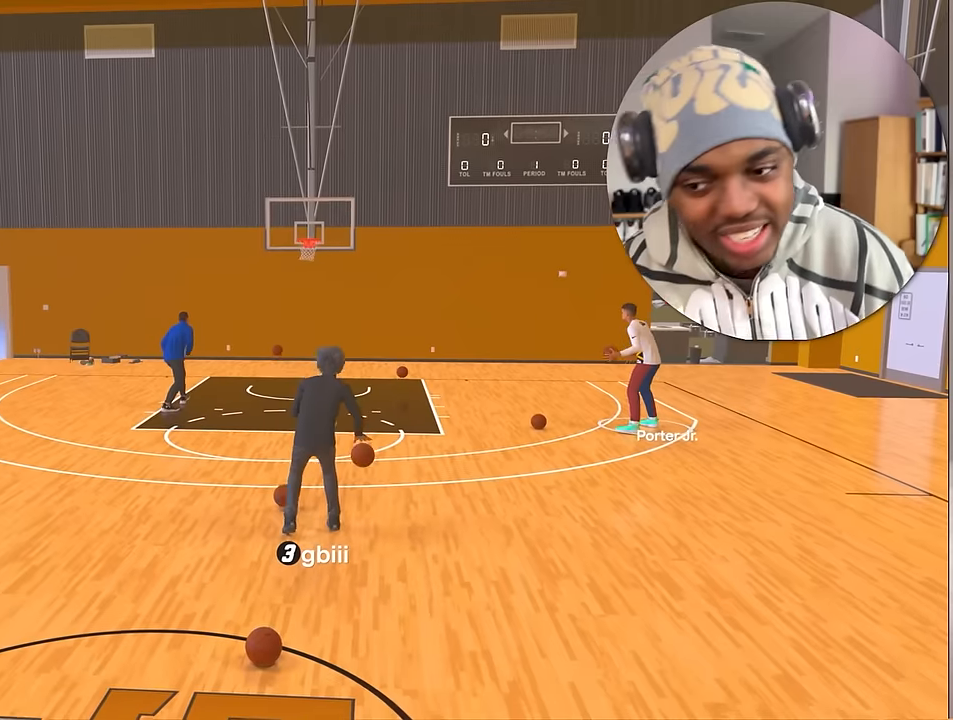
{"buttons": [], "left_stick": "down", "right_stick": "center", "events": [[100, "left_stick", "down"]]}
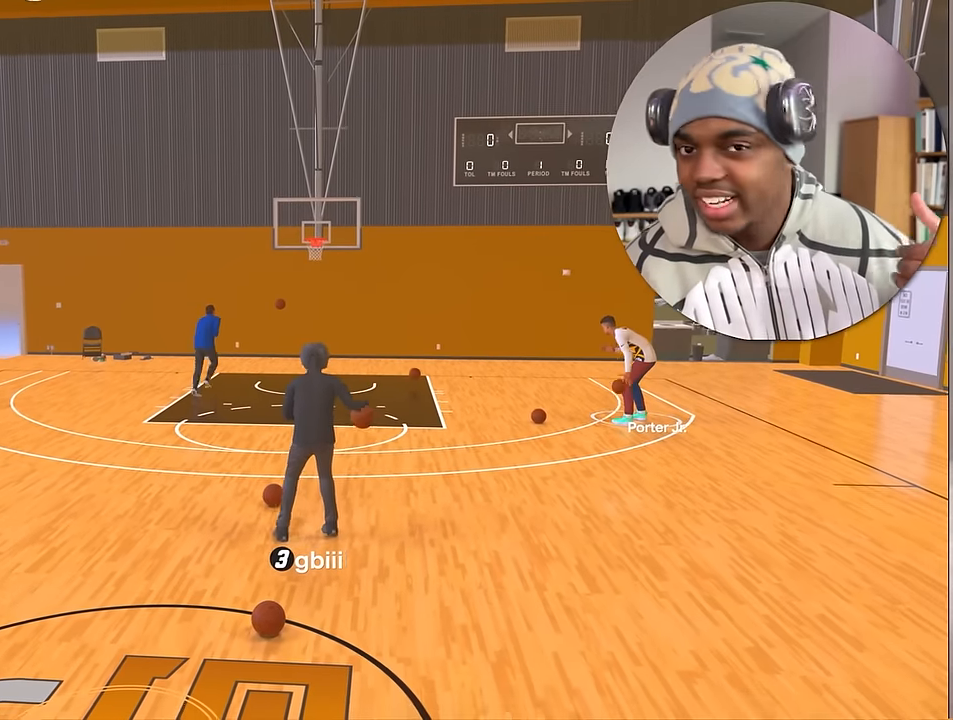
{"buttons": [], "left_stick": "center", "right_stick": "center", "events": [[300, "left_stick", "center"]]}
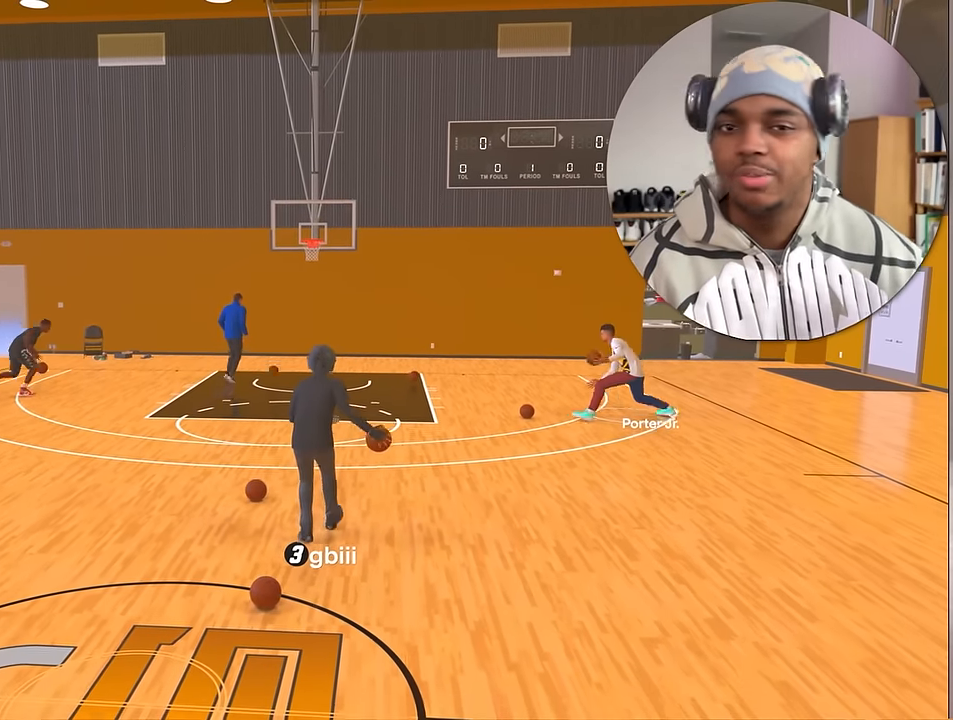
{"buttons": [], "left_stick": "center", "right_stick": "center", "events": []}
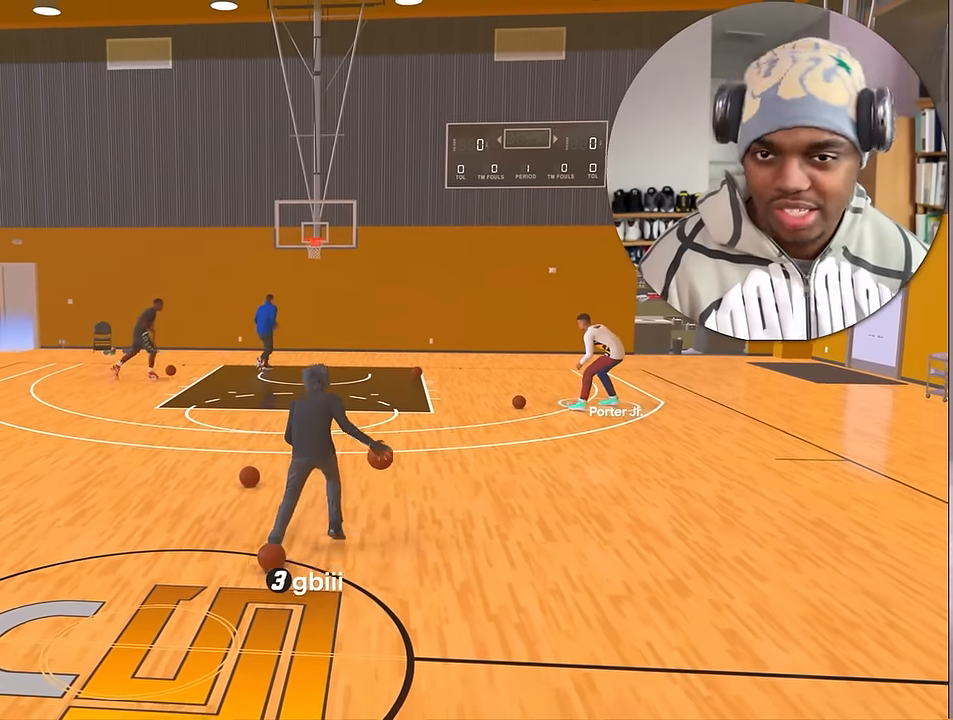
{"buttons": [], "left_stick": "center", "right_stick": "center", "events": []}
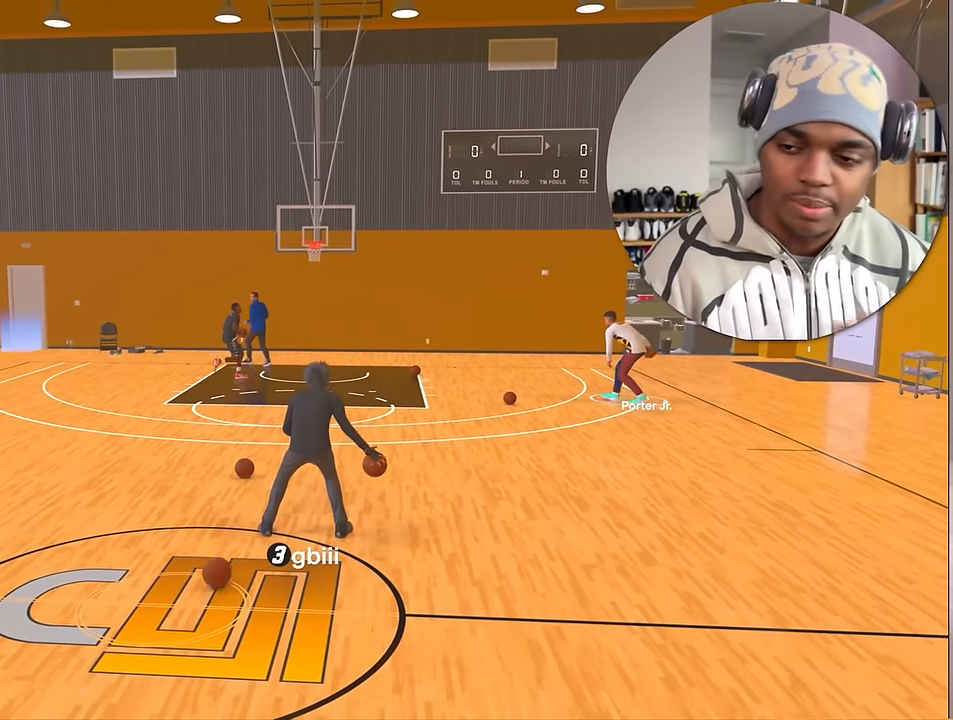
{"buttons": [], "left_stick": "center", "right_stick": "center", "events": []}
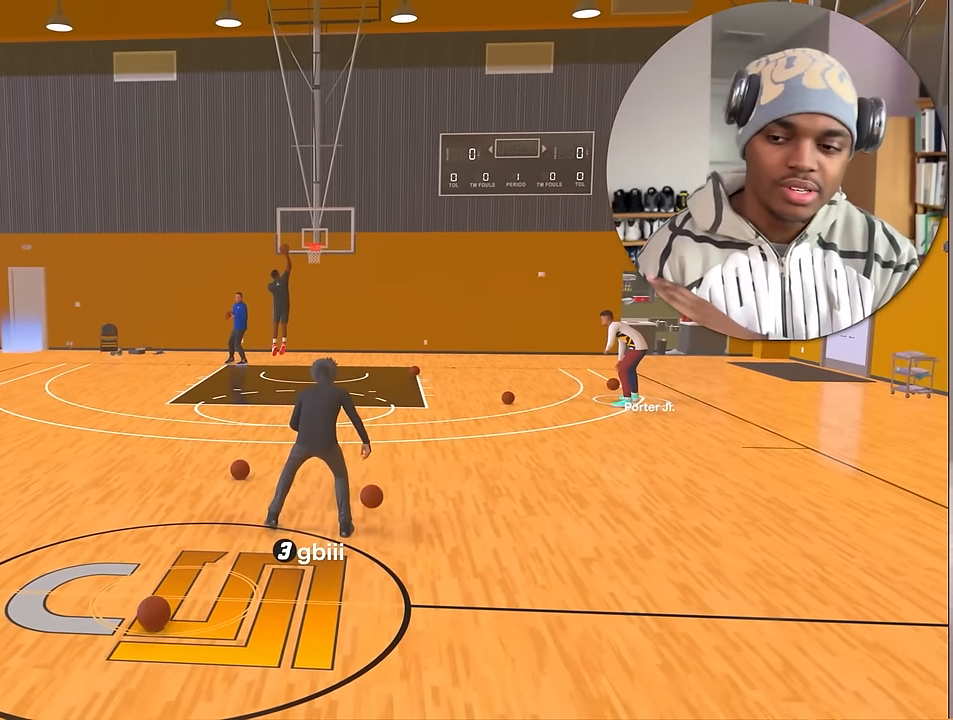
{"buttons": [], "left_stick": "down-left", "right_stick": "center", "events": [[16, "left_stick", "down"], [83, "left_stick", "center"], [383, "left_stick", "down-left"]]}
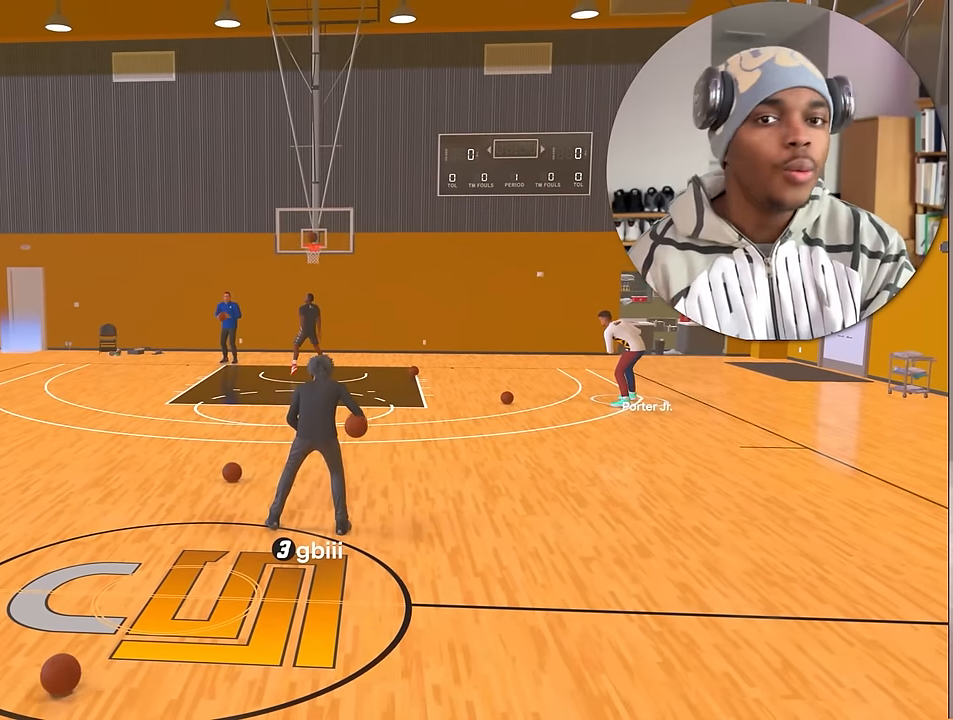
{"buttons": [], "left_stick": "center", "right_stick": "center", "events": [[450, "left_stick", "center"]]}
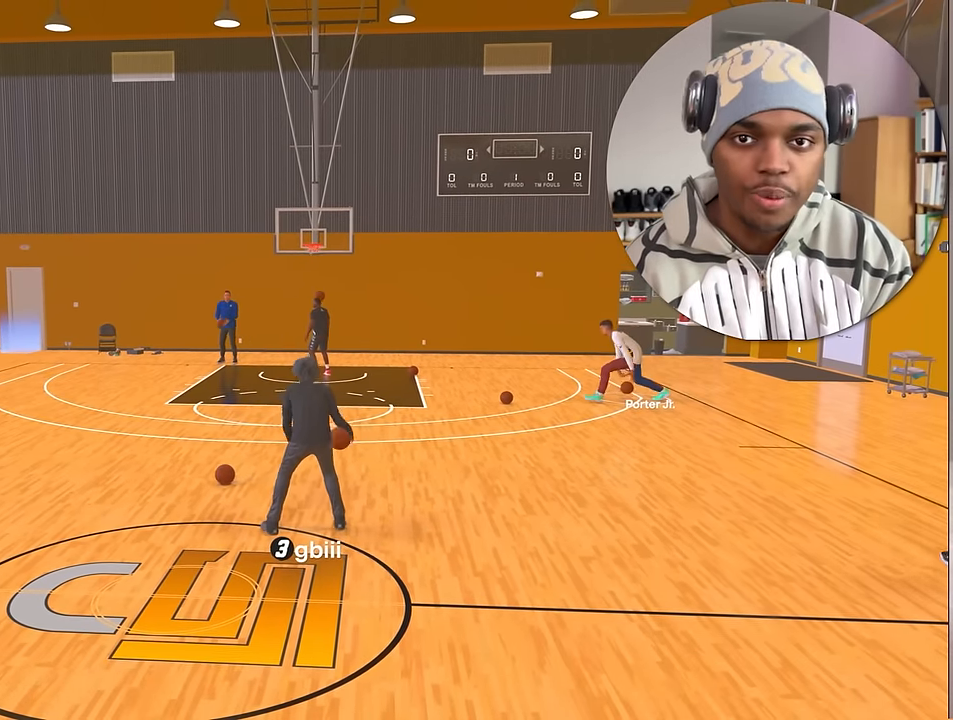
{"buttons": [], "left_stick": "center", "right_stick": "center", "events": []}
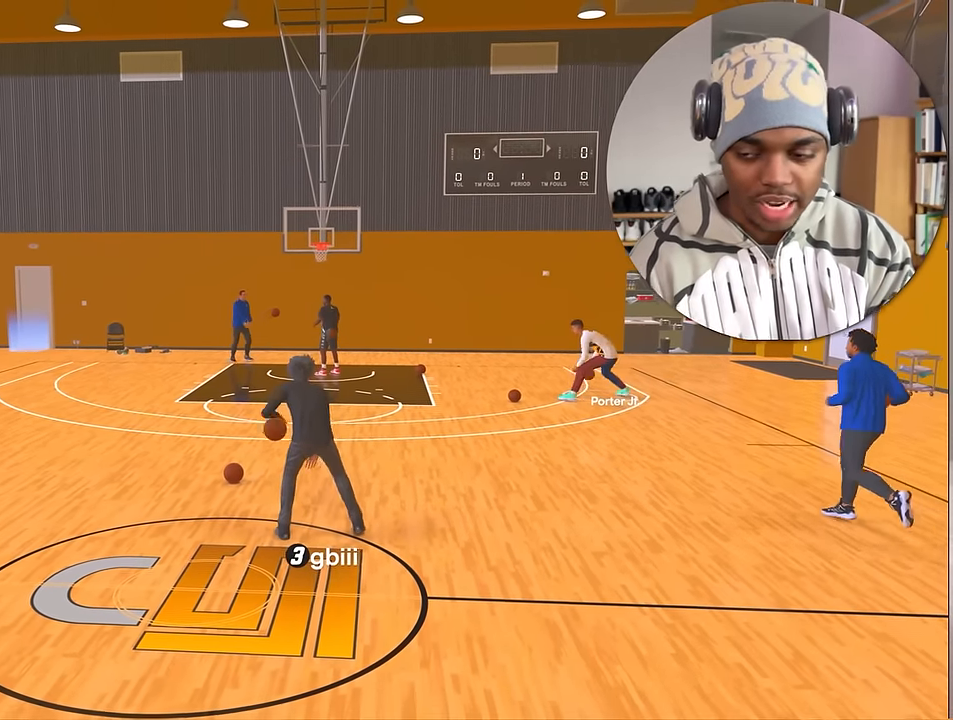
{"buttons": [], "left_stick": "center", "right_stick": "center", "events": []}
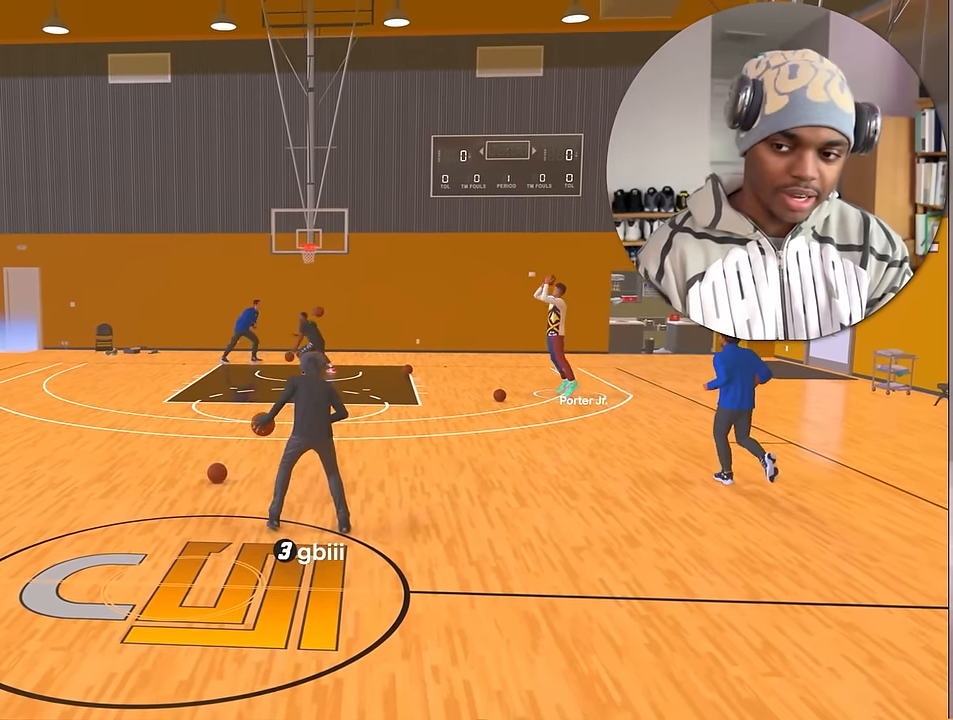
{"buttons": [], "left_stick": "center", "right_stick": "center", "events": []}
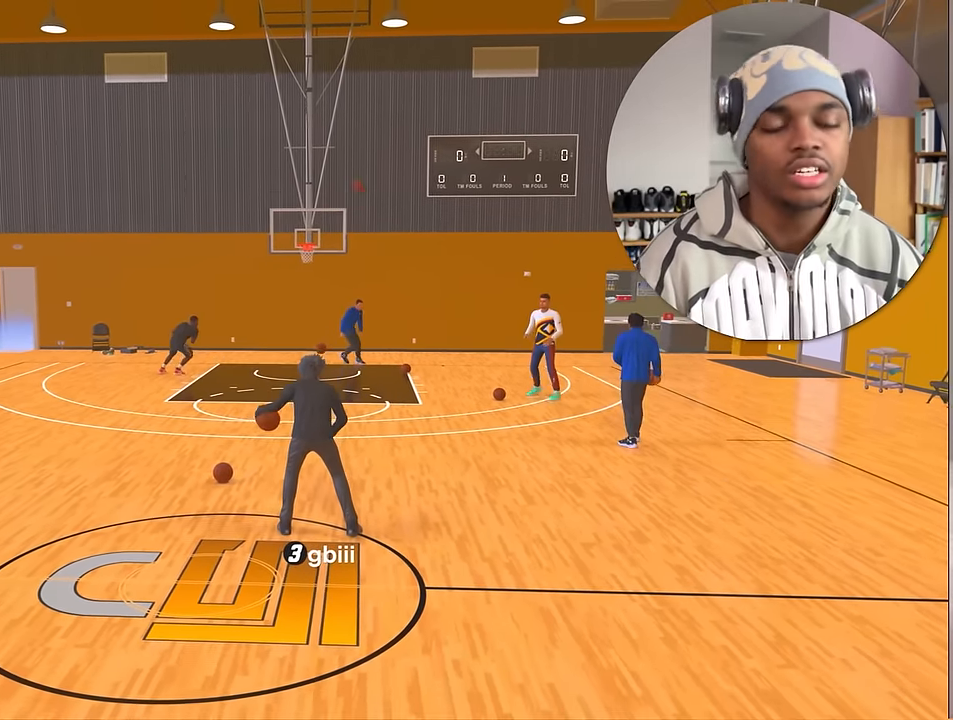
{"buttons": [], "left_stick": "center", "right_stick": "center", "events": []}
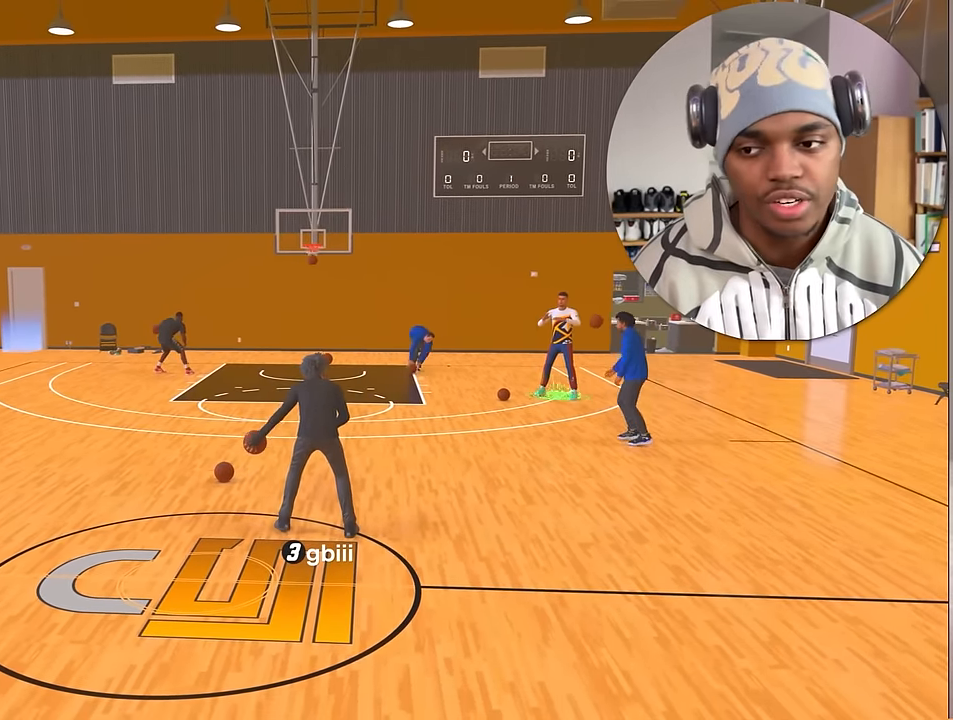
{"buttons": ["R2"], "left_stick": "up-right", "right_stick": "center", "events": [[200, "R2", "down"], [200, "left_stick", "up-left"], [250, "left_stick", "center"], [267, "right_stick", "up-right"], [333, "right_stick", "center"], [400, "left_stick", "up-right"]]}
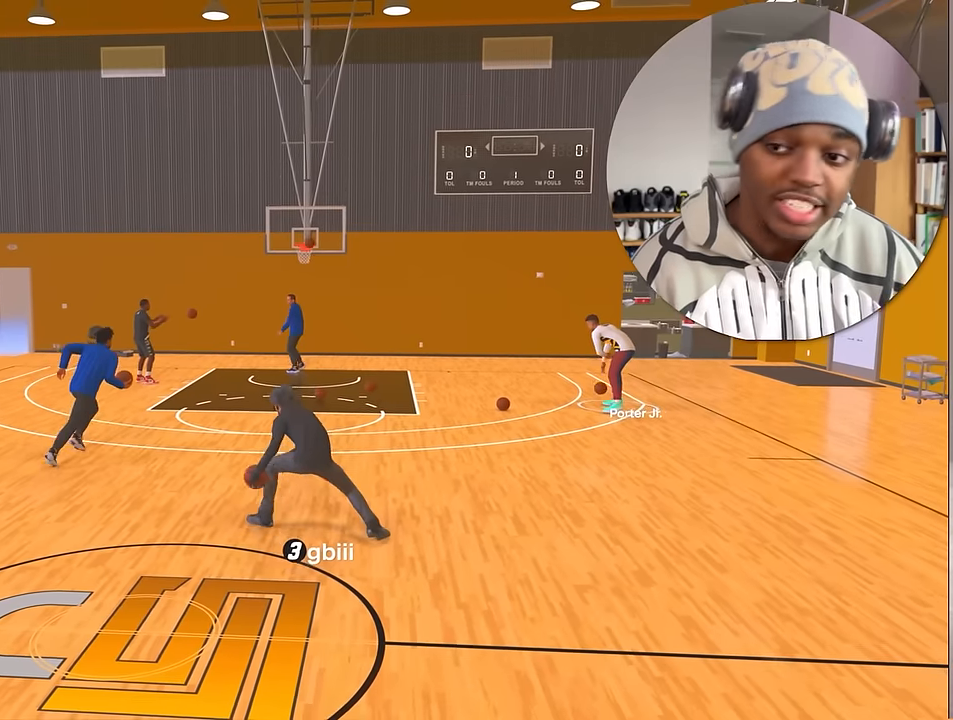
{"buttons": ["R2"], "left_stick": "up-right", "right_stick": "center", "events": [[17, "right_stick", "left"], [33, "left_stick", "center"], [100, "right_stick", "center"], [217, "left_stick", "up-left"], [333, "left_stick", "center"], [333, "right_stick", "right"], [433, "right_stick", "center"], [500, "left_stick", "up-right"]]}
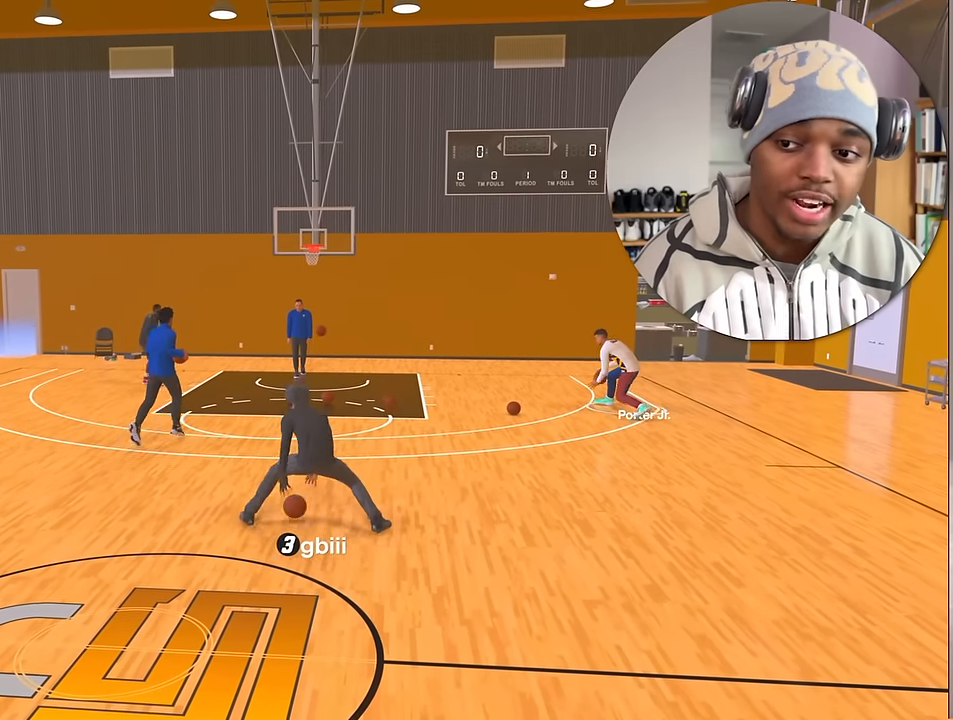
{"buttons": ["R2"], "left_stick": "center", "right_stick": "right", "events": [[117, "left_stick", "center"], [133, "right_stick", "left"], [200, "right_stick", "center"], [333, "left_stick", "up-left"], [467, "left_stick", "center"], [467, "right_stick", "right"]]}
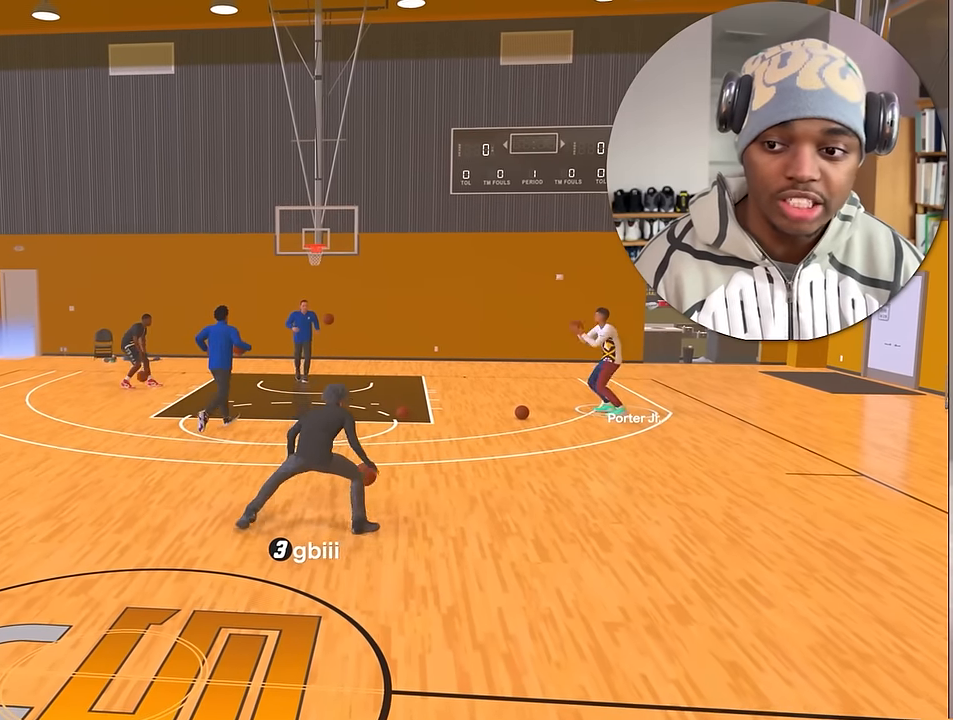
{"buttons": ["R2"], "left_stick": "left", "right_stick": "center", "events": [[50, "right_stick", "center"], [133, "left_stick", "up-right"], [250, "right_stick", "left"], [283, "left_stick", "center"], [333, "right_stick", "center"], [467, "left_stick", "left"]]}